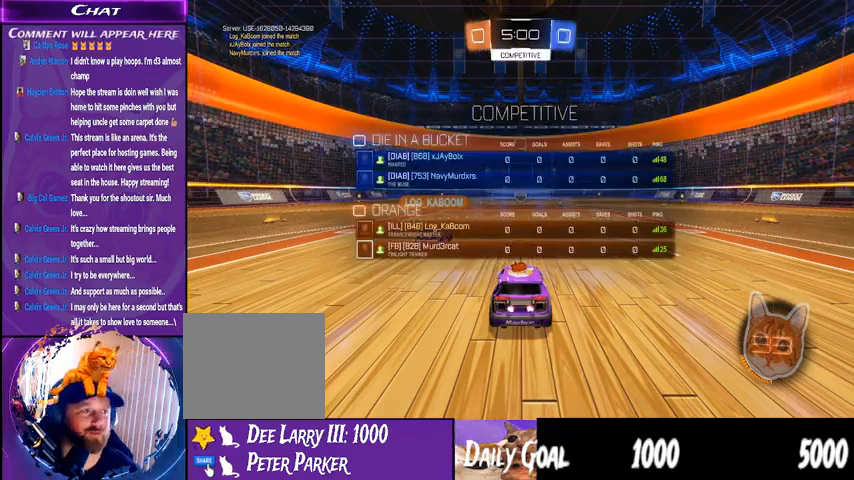
Gameplay with a controller (PlayStation layout); each line is a JSON object with the inputs held at the frame after it. "events" lists button and stick changes between this image and that frame as [ms after this image, input, new state], when the widget could be followed in between. Not read: HOME L1 R1.
{"buttons": ["R2"], "left_stick": "center", "right_stick": "center", "events": [[100, "R2", "down"]]}
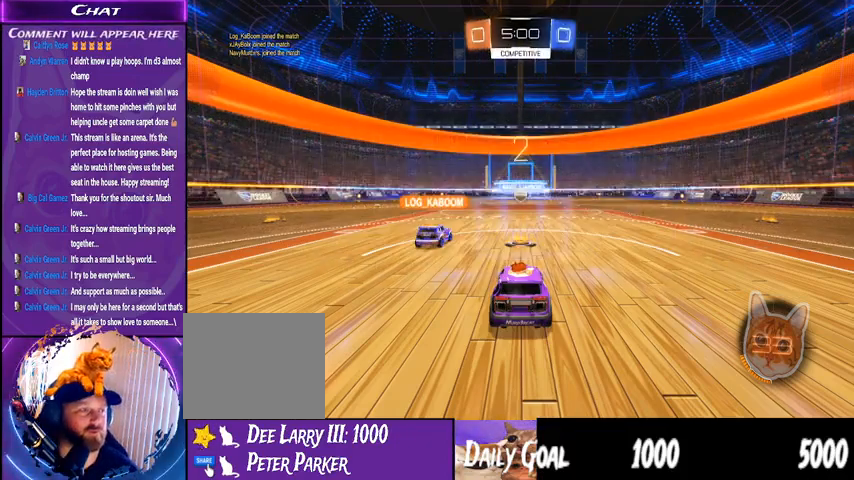
{"buttons": ["R2"], "left_stick": "center", "right_stick": "center", "events": []}
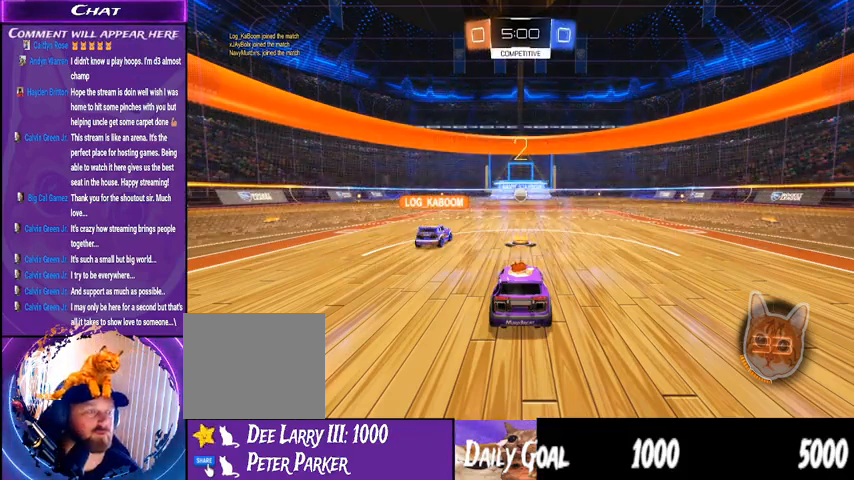
{"buttons": ["R2"], "left_stick": "center", "right_stick": "center", "events": []}
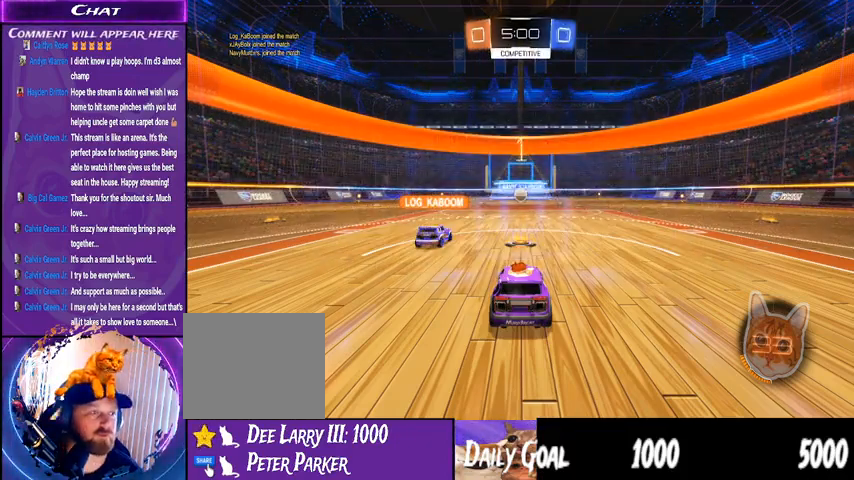
{"buttons": ["R2"], "left_stick": "center", "right_stick": "center", "events": []}
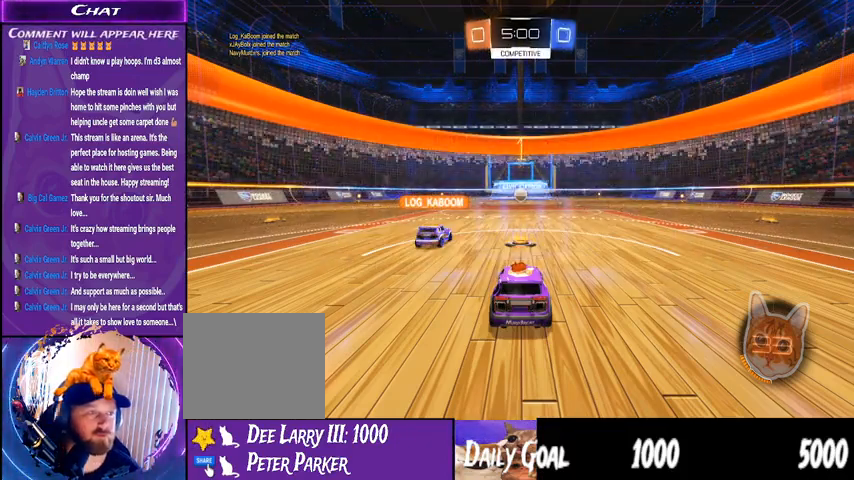
{"buttons": ["R2"], "left_stick": "center", "right_stick": "center", "events": []}
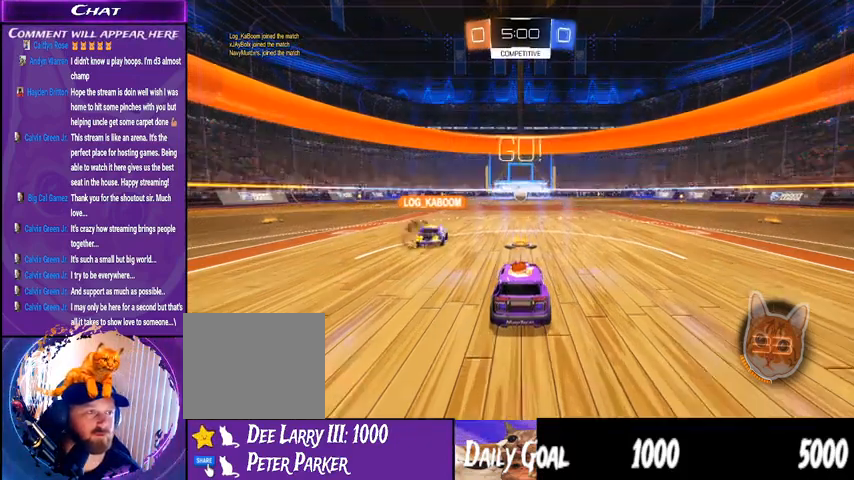
{"buttons": ["R2"], "left_stick": "center", "right_stick": "center", "events": []}
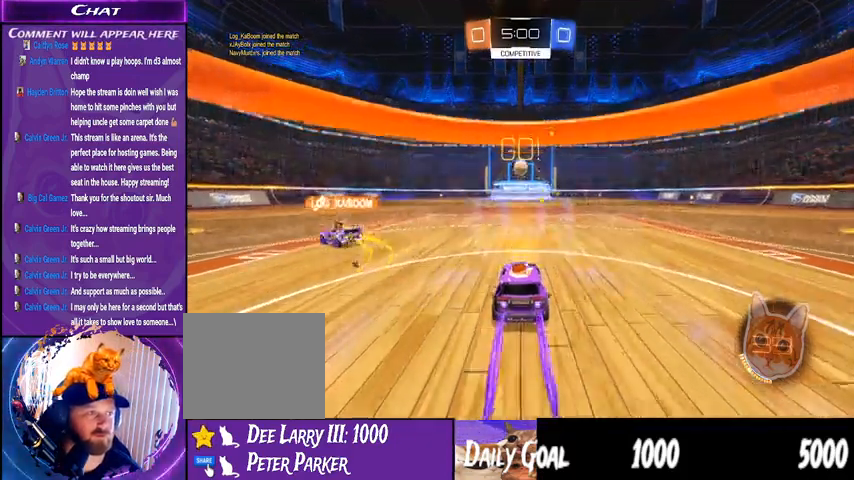
{"buttons": ["CROSS", "R2"], "left_stick": "center", "right_stick": "center", "events": [[167, "CROSS", "down"], [267, "left_stick", "down"], [333, "CROSS", "up"], [467, "CROSS", "down"], [467, "left_stick", "center"]]}
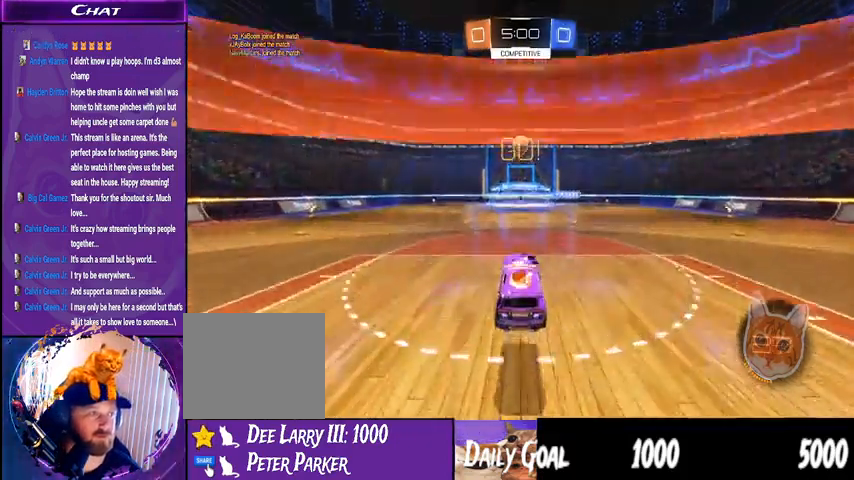
{"buttons": ["CROSS", "R2"], "left_stick": "center", "right_stick": "center", "events": []}
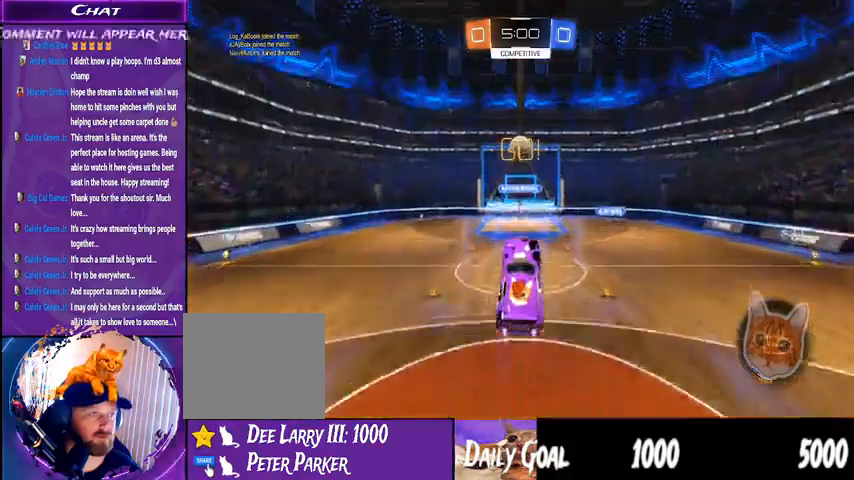
{"buttons": ["R2"], "left_stick": "down", "right_stick": "center", "events": [[33, "CROSS", "up"], [67, "left_stick", "left"], [500, "left_stick", "down"]]}
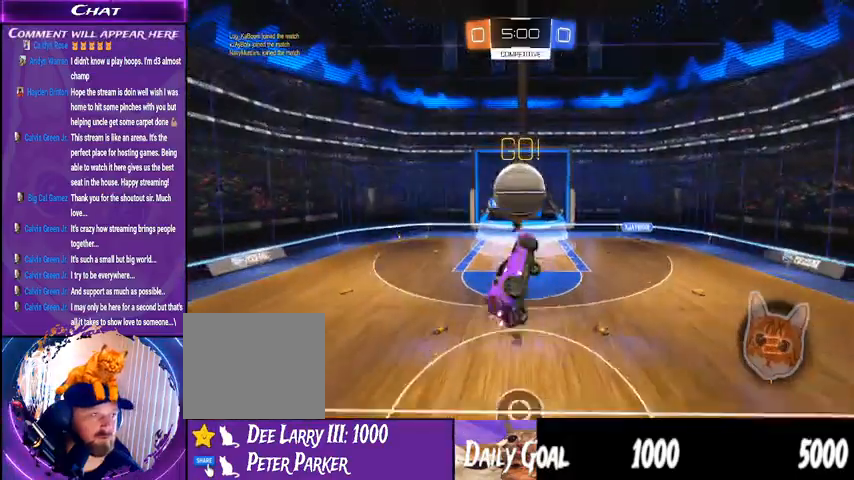
{"buttons": ["R2"], "left_stick": "center", "right_stick": "center", "events": [[133, "left_stick", "center"]]}
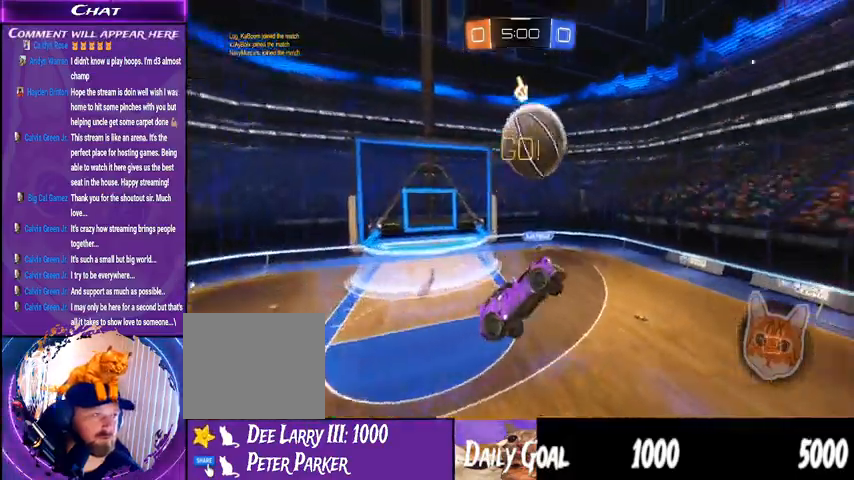
{"buttons": ["R2"], "left_stick": "left", "right_stick": "center", "events": [[200, "TRIANGLE", "down"], [267, "TRIANGLE", "up"], [333, "left_stick", "left"]]}
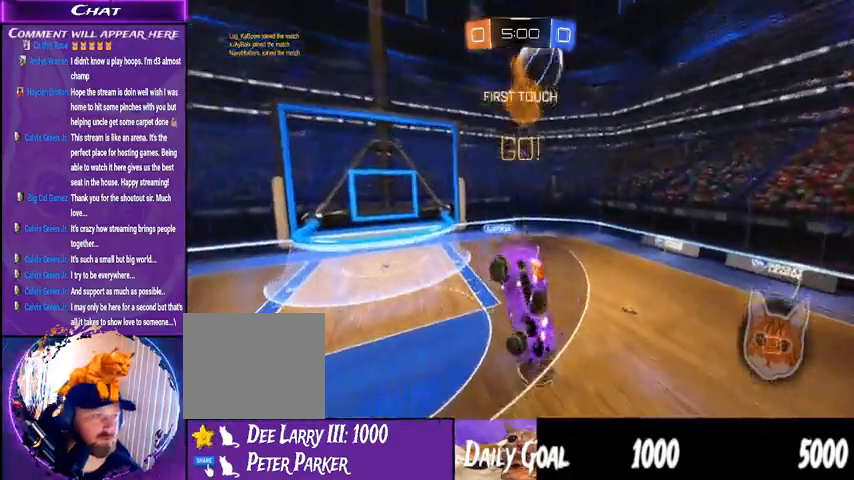
{"buttons": ["TRIANGLE", "R2"], "left_stick": "center", "right_stick": "center"}